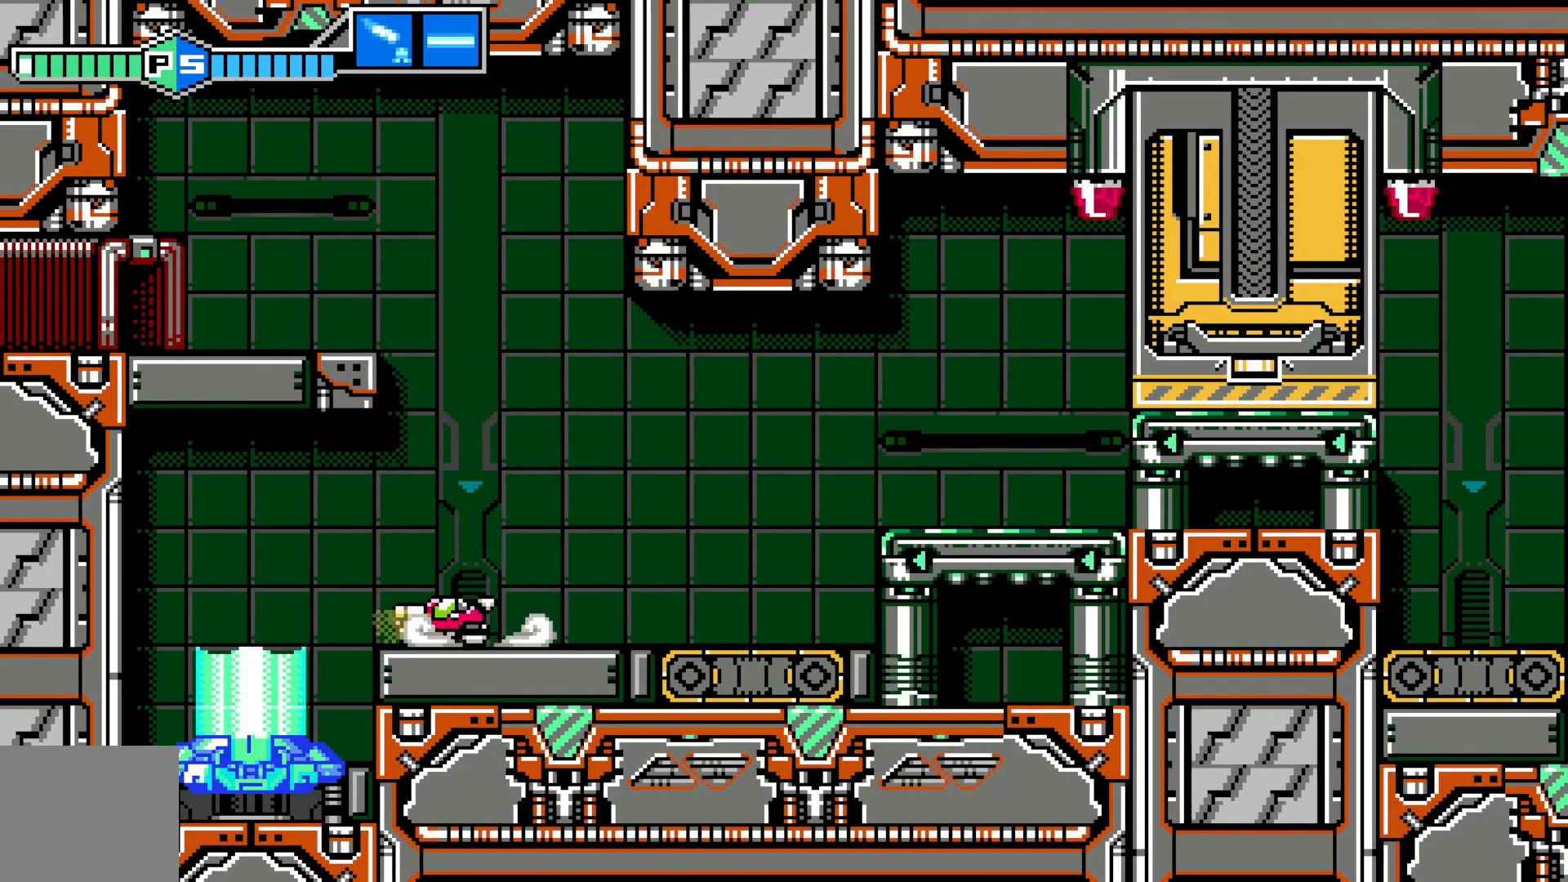
Gameplay with a controller (Xbox layout); each line is a JSON object with the inputs held at the frame after it. "events" lists button and stick changes between this image and that frame as [ms after this image, input, new state], when the widget could be followed in between. Not read: HOME L3 R1 R3 right_stick.
{"buttons": [], "left_stick": "right", "events": [[267, "left_stick", "right"]]}
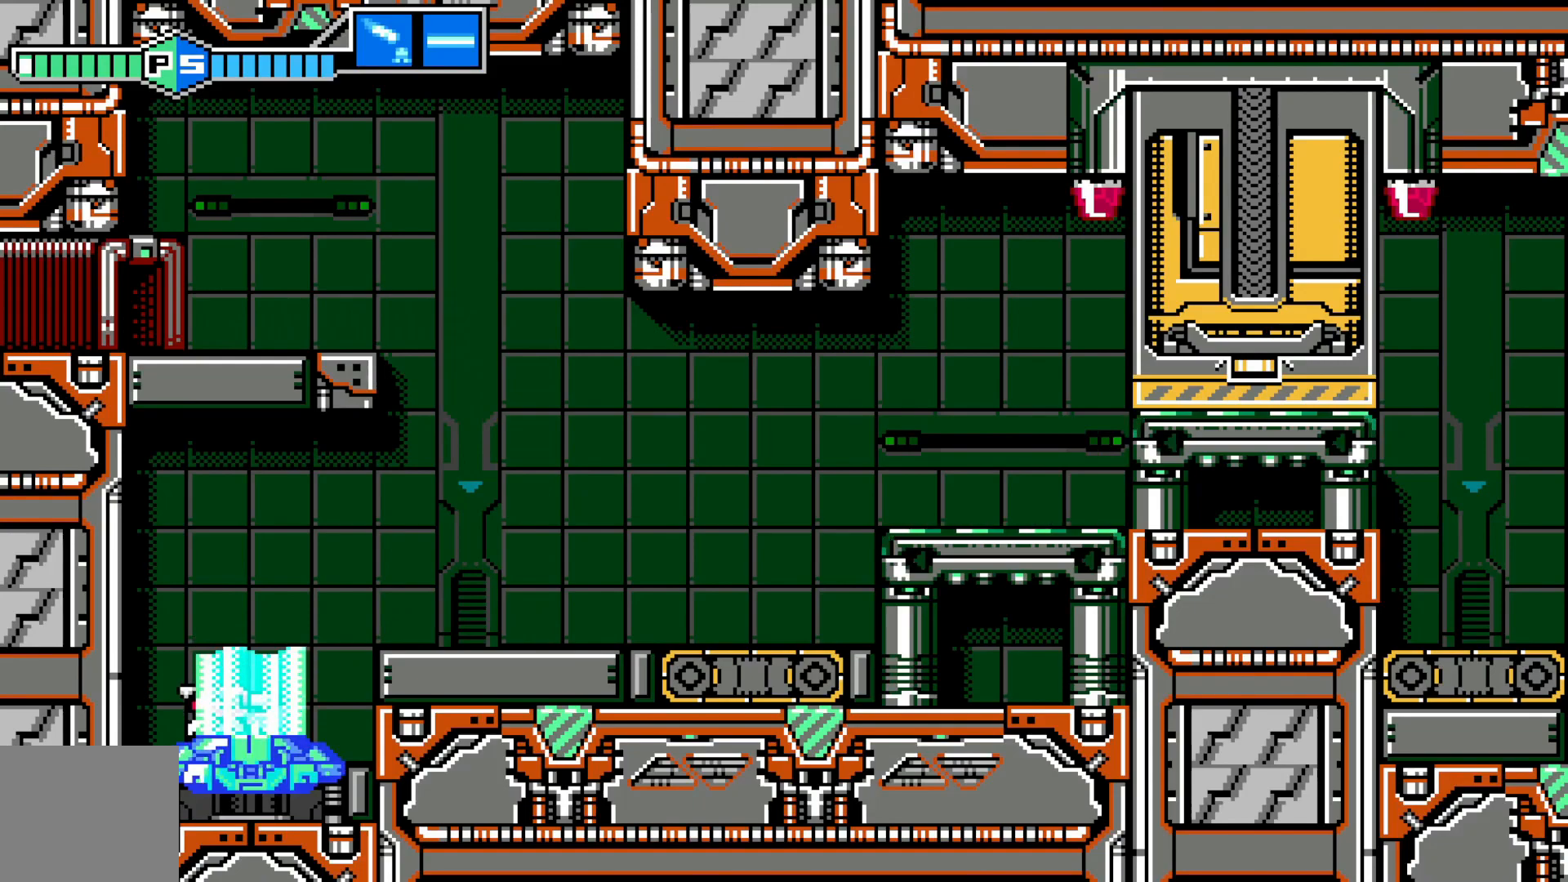
{"buttons": [], "left_stick": "right", "events": [[50, "left_stick", "center"], [117, "A", "down"], [267, "left_stick", "right"], [400, "A", "up"]]}
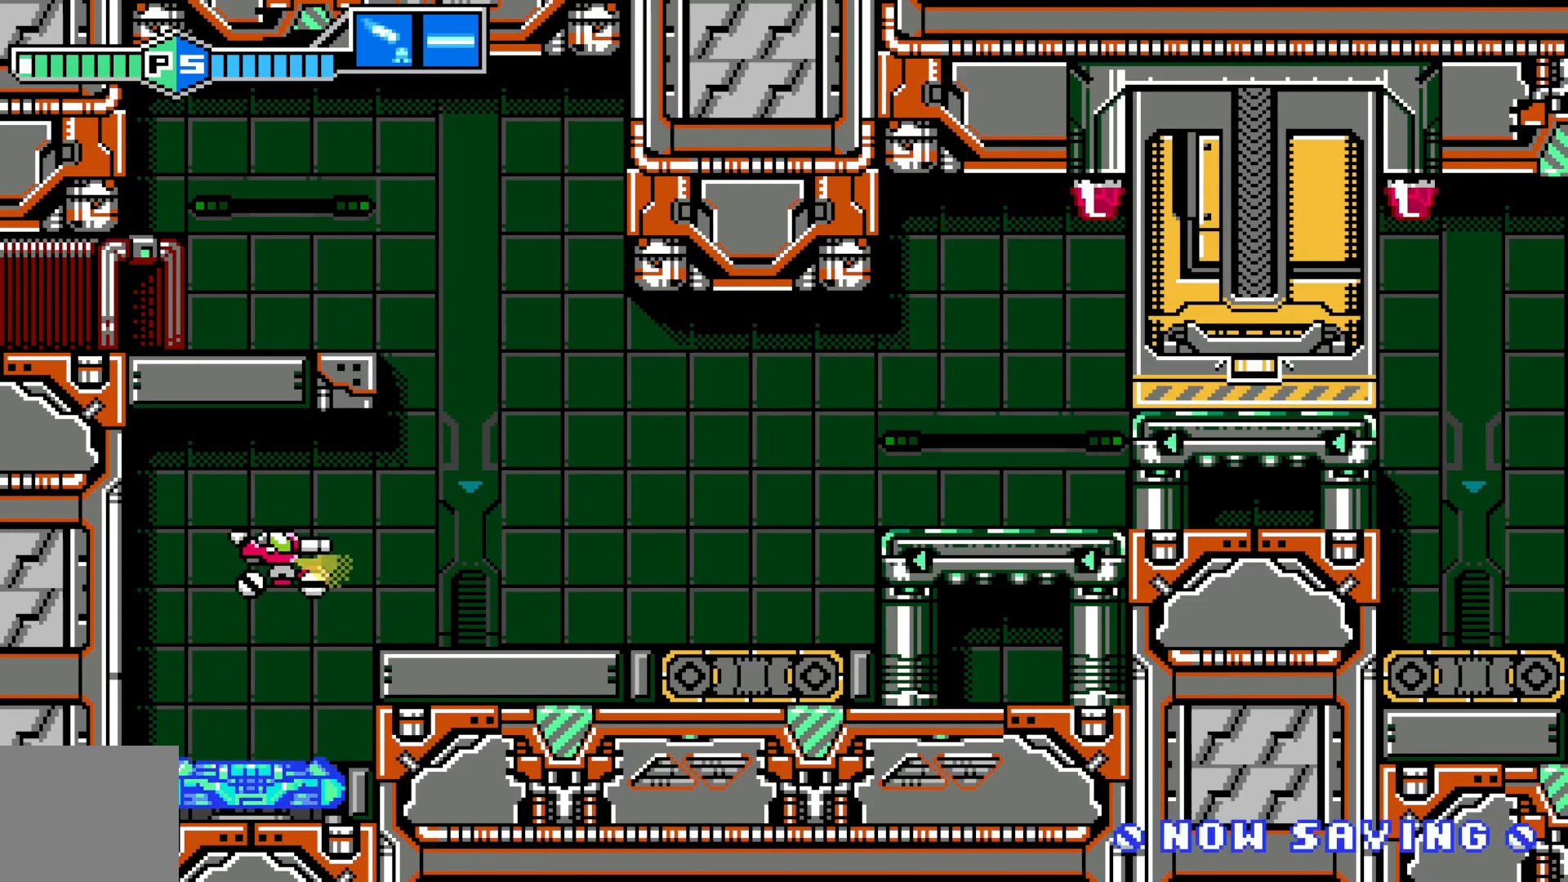
{"buttons": [], "left_stick": "center", "events": [[167, "left_stick", "center"], [250, "left_stick", "left"], [467, "left_stick", "center"]]}
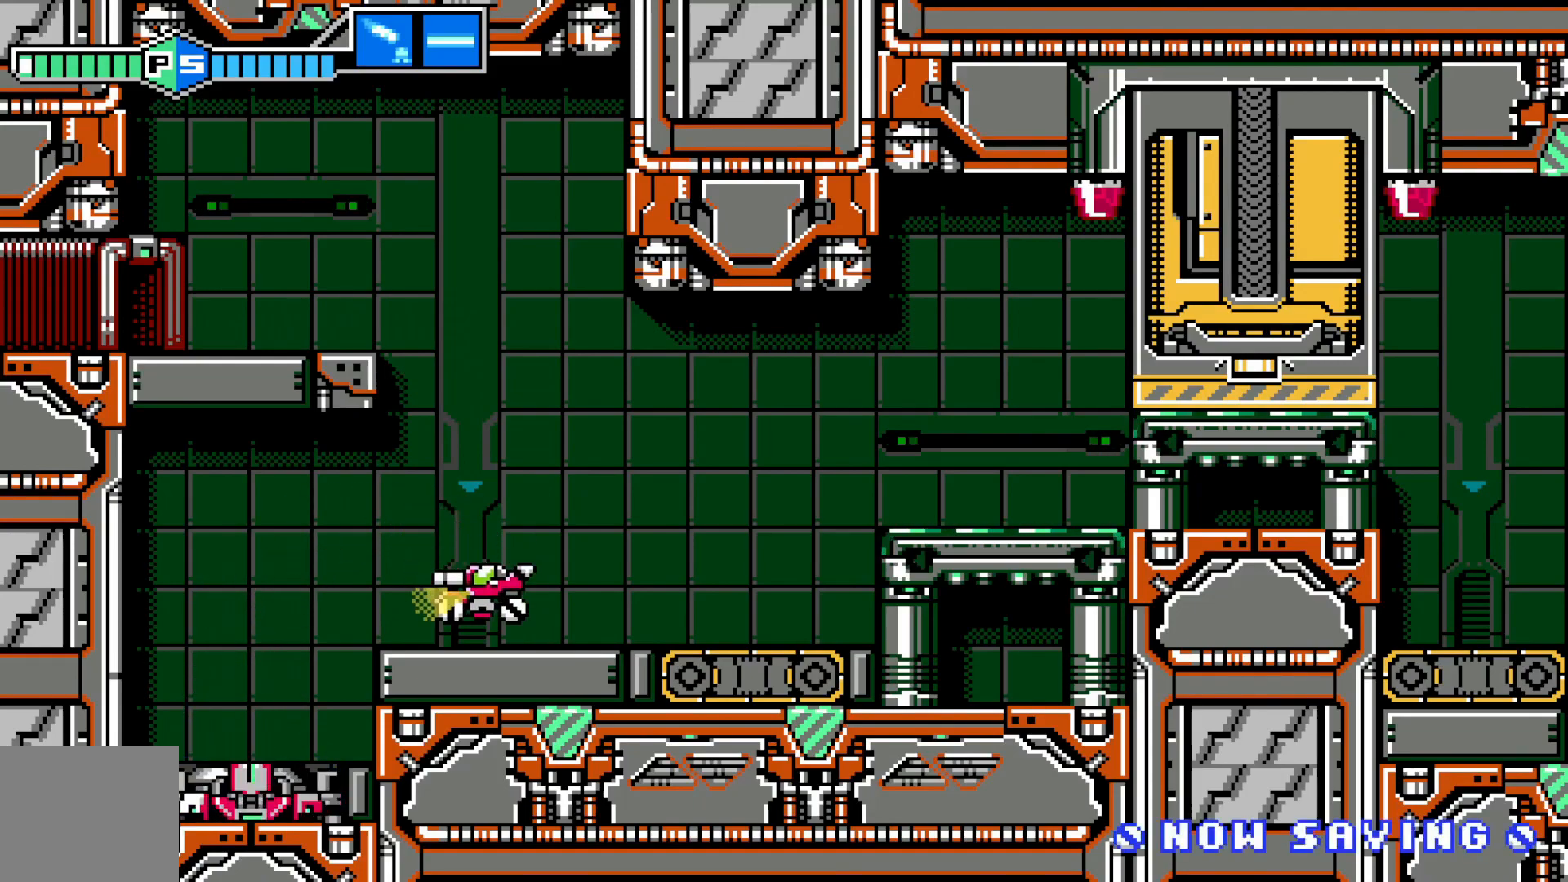
{"buttons": ["A"], "left_stick": "left", "events": [[117, "A", "down"], [417, "left_stick", "left"]]}
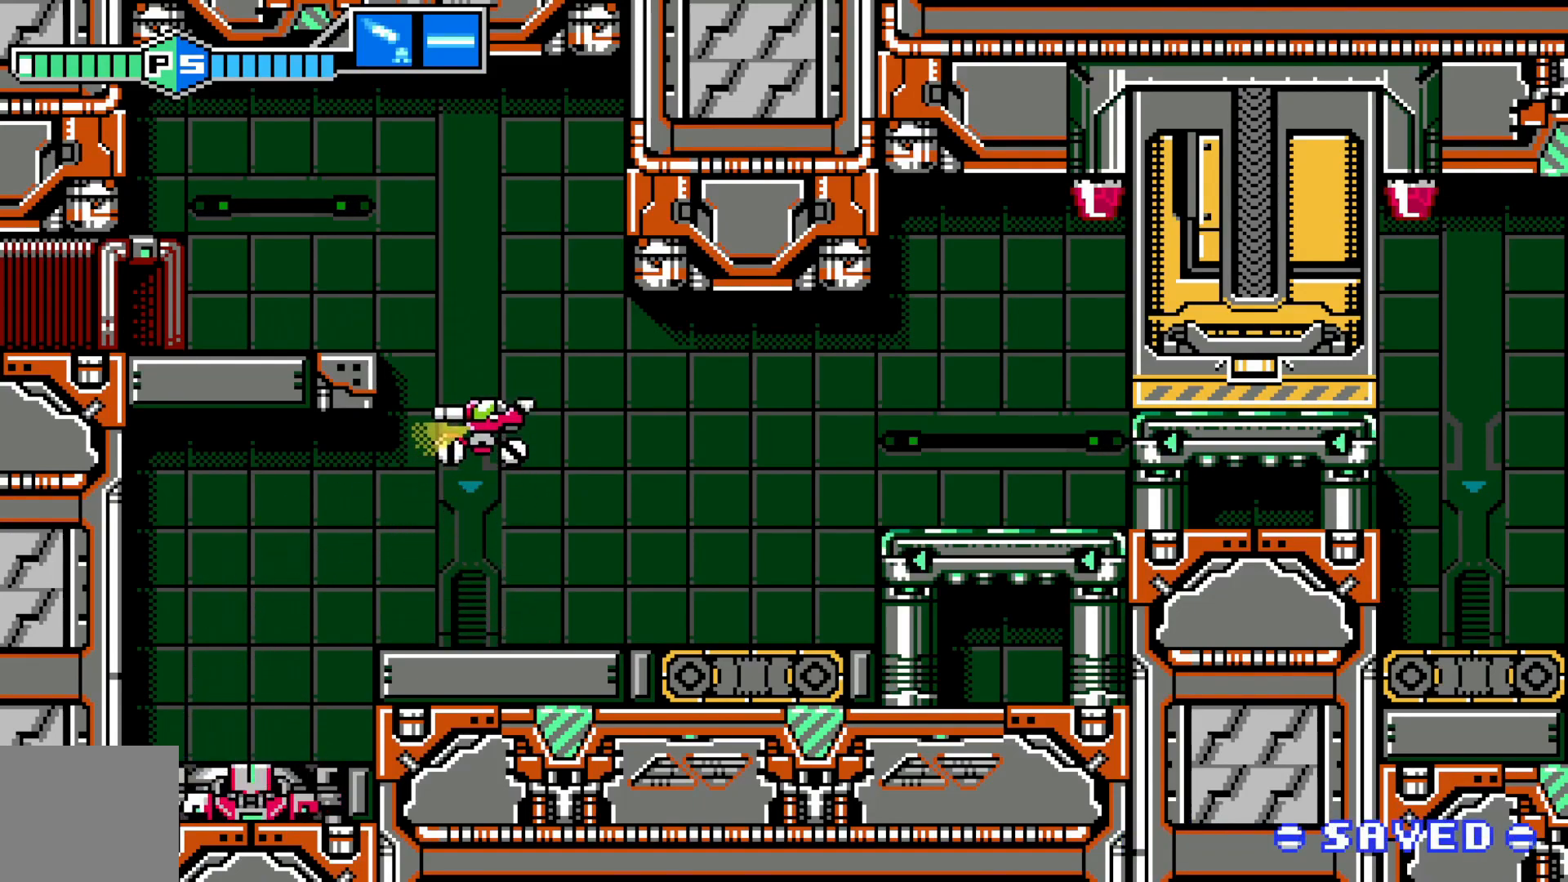
{"buttons": [], "left_stick": "right", "events": [[67, "left_stick", "center"], [250, "left_stick", "left"], [400, "A", "up"], [400, "left_stick", "center"], [500, "left_stick", "right"]]}
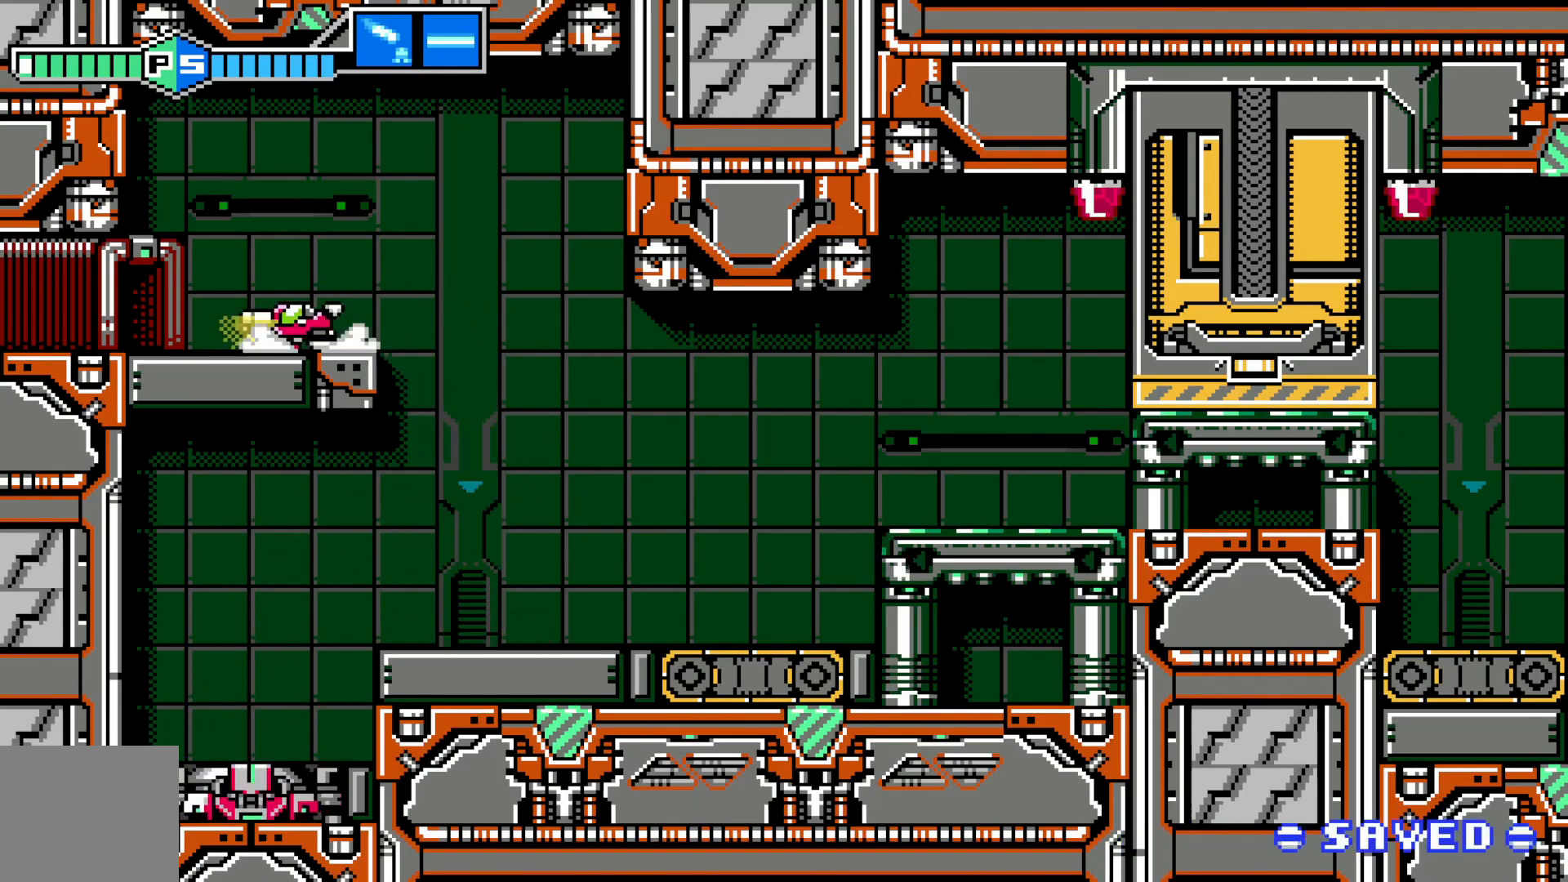
{"buttons": ["START"], "left_stick": "center", "events": [[167, "left_stick", "center"], [467, "START", "down"]]}